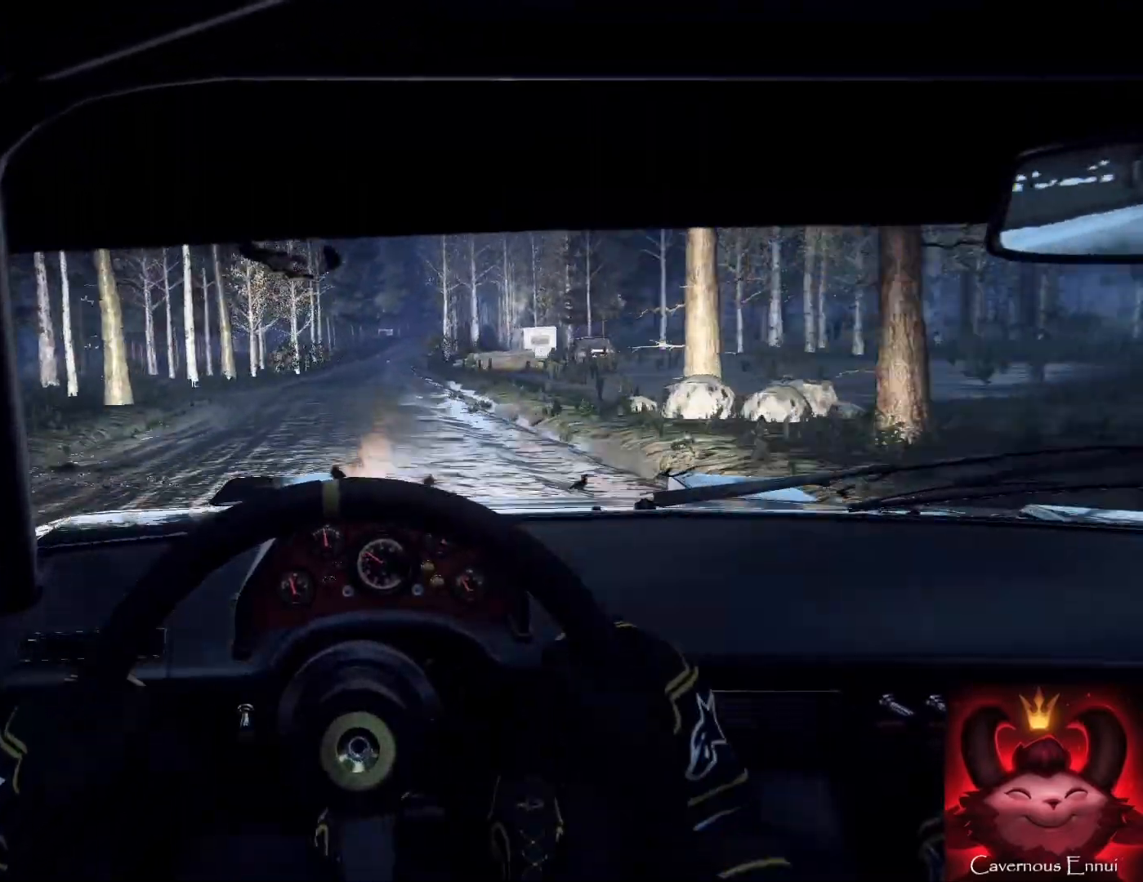
Gameplay with a controller (Xbox layout); each line is a JSON object with the inputs held at the frame after it. "events" lists button and stick changes between this image and that frame as [ms after this image, input, new state], when the widget could be followed in between. Not read: L3 R3.
{"buttons": [], "left_stick": "down-right", "right_stick": "up", "events": [[500, "left_stick", "down-right"]]}
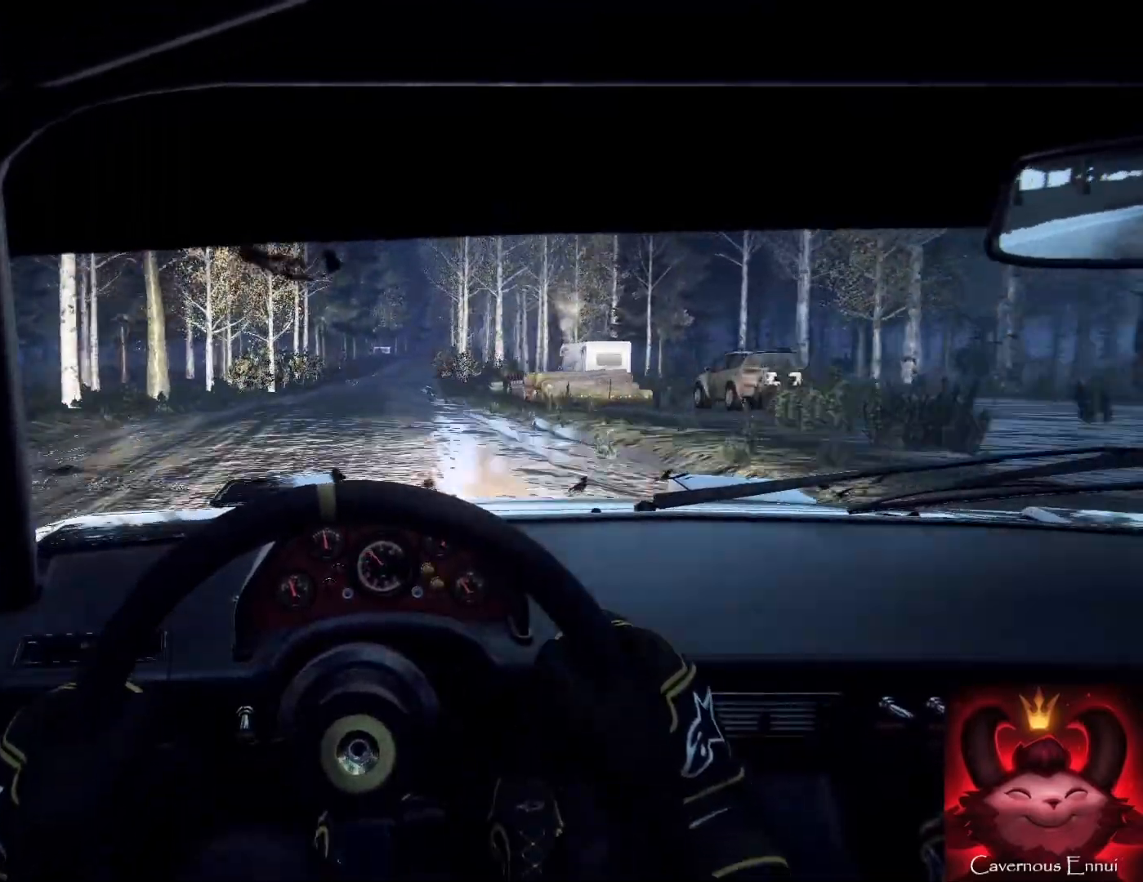
{"buttons": ["R1"], "left_stick": "center", "right_stick": "up", "events": [[33, "left_stick", "right"], [233, "left_stick", "center"], [467, "R1", "down"]]}
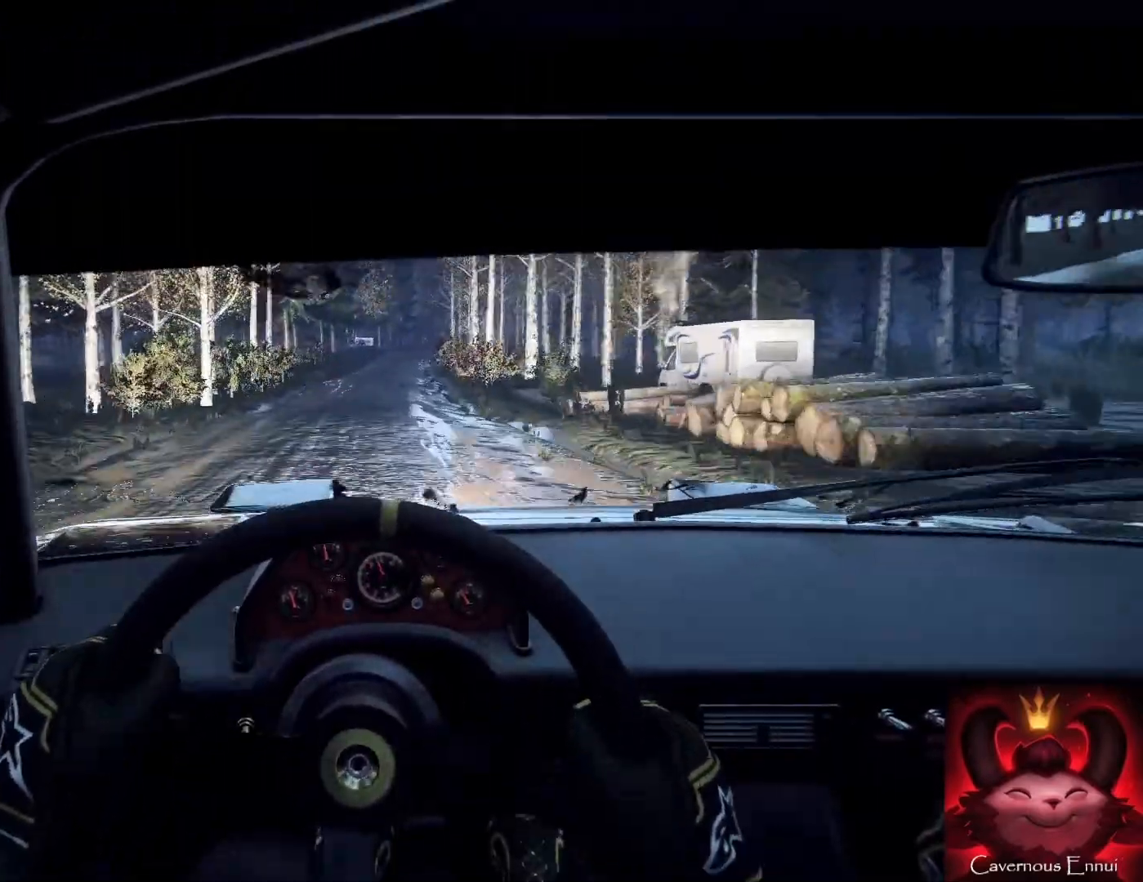
{"buttons": [], "left_stick": "right", "right_stick": "center", "events": [[33, "left_stick", "right"], [133, "R1", "up"], [133, "right_stick", "center"], [200, "left_stick", "center"], [300, "right_stick", "up"], [433, "right_stick", "center"], [500, "left_stick", "right"]]}
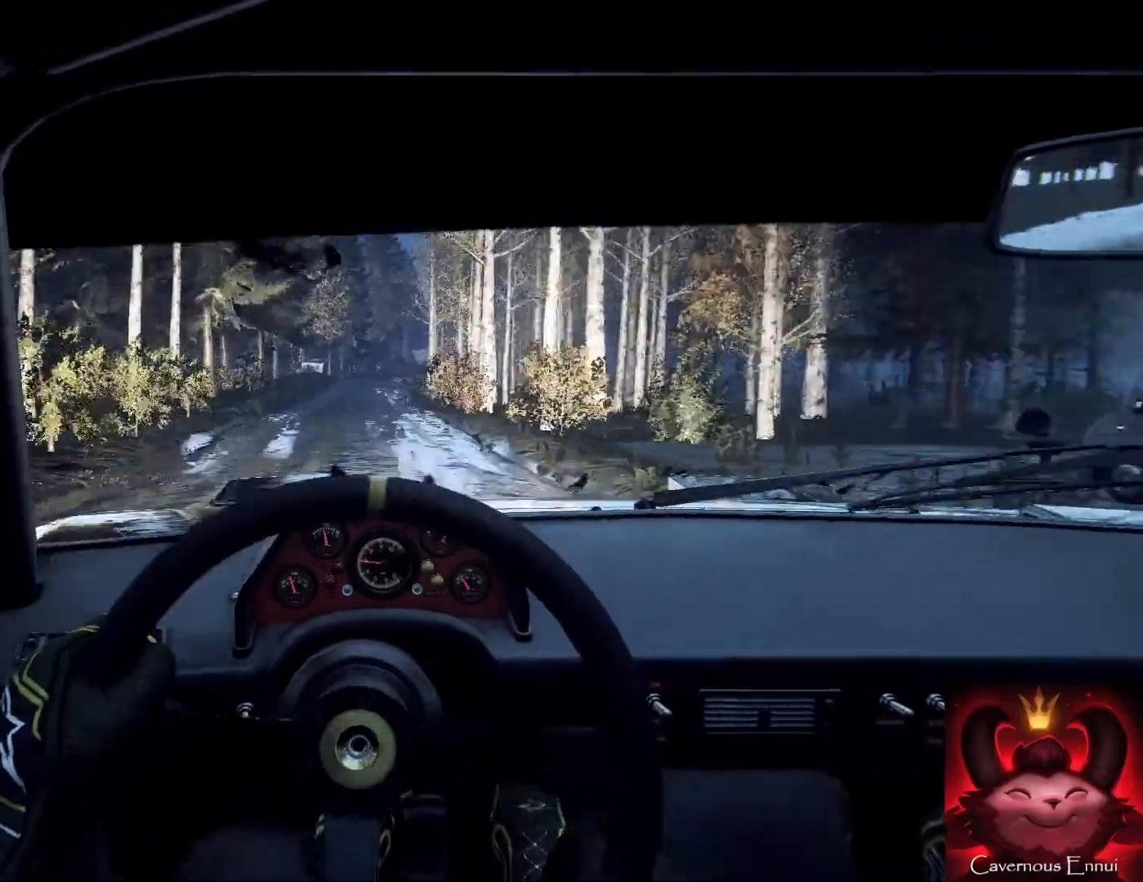
{"buttons": [], "left_stick": "center", "right_stick": "center", "events": [[167, "left_stick", "center"], [200, "right_stick", "up"], [300, "left_stick", "right"], [333, "right_stick", "center"], [433, "left_stick", "center"]]}
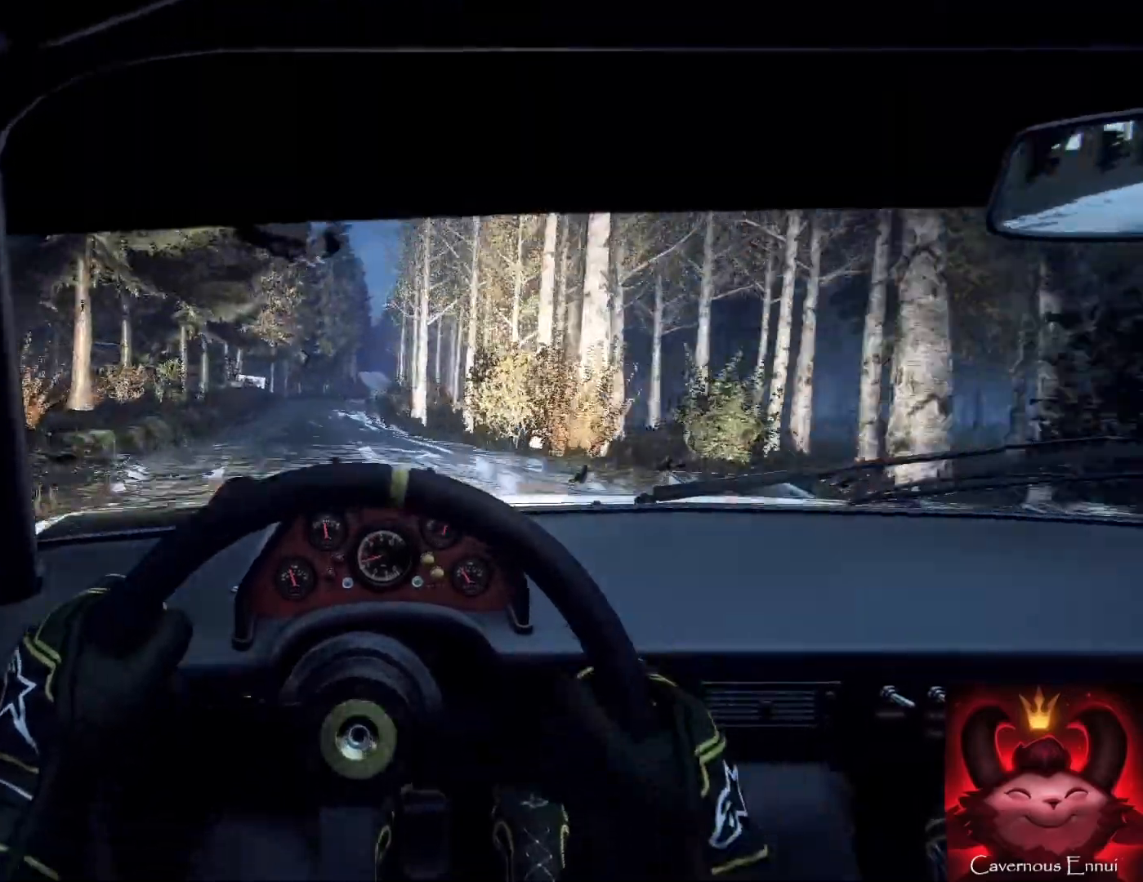
{"buttons": [], "left_stick": "center", "right_stick": "up", "events": [[100, "left_stick", "down-left"], [233, "left_stick", "center"], [233, "right_stick", "up"], [400, "left_stick", "down-left"], [500, "left_stick", "center"]]}
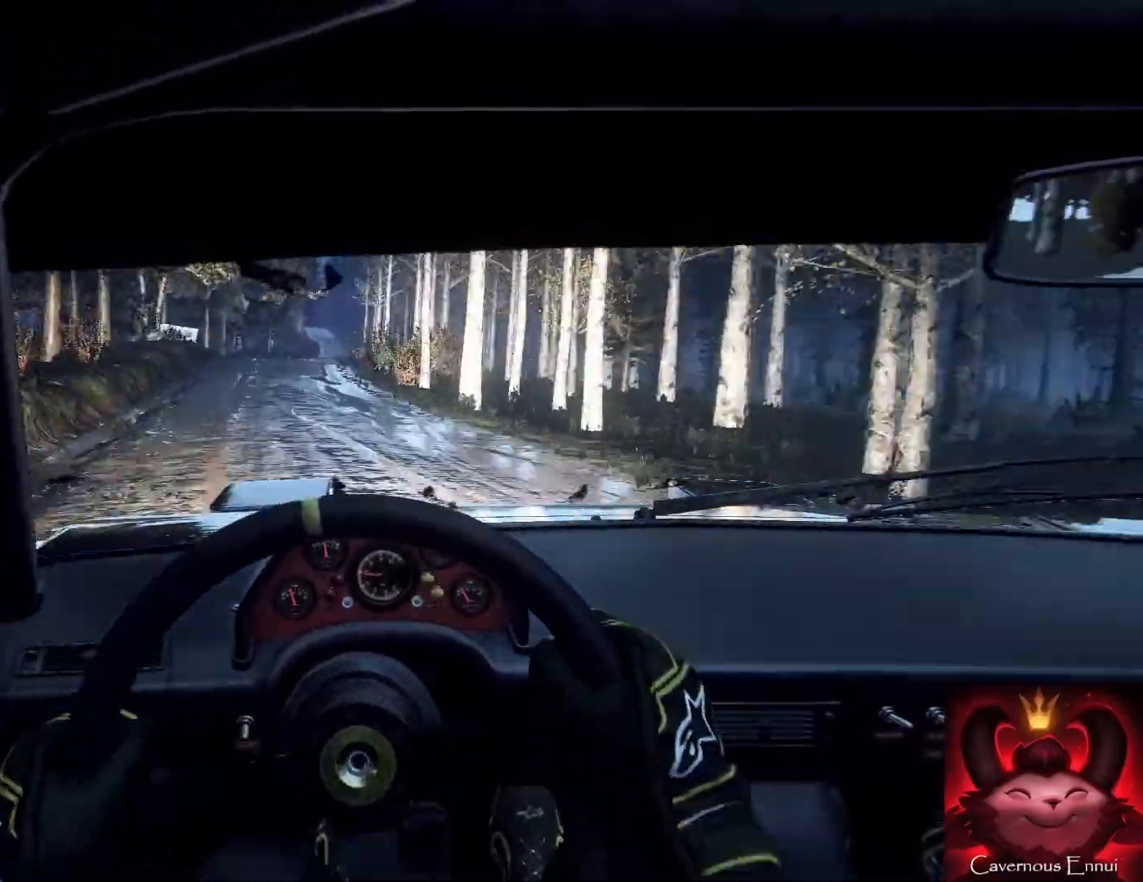
{"buttons": [], "left_stick": "center", "right_stick": "center", "events": [[100, "right_stick", "center"], [333, "left_stick", "right"], [333, "right_stick", "up"], [400, "left_stick", "center"], [467, "right_stick", "center"]]}
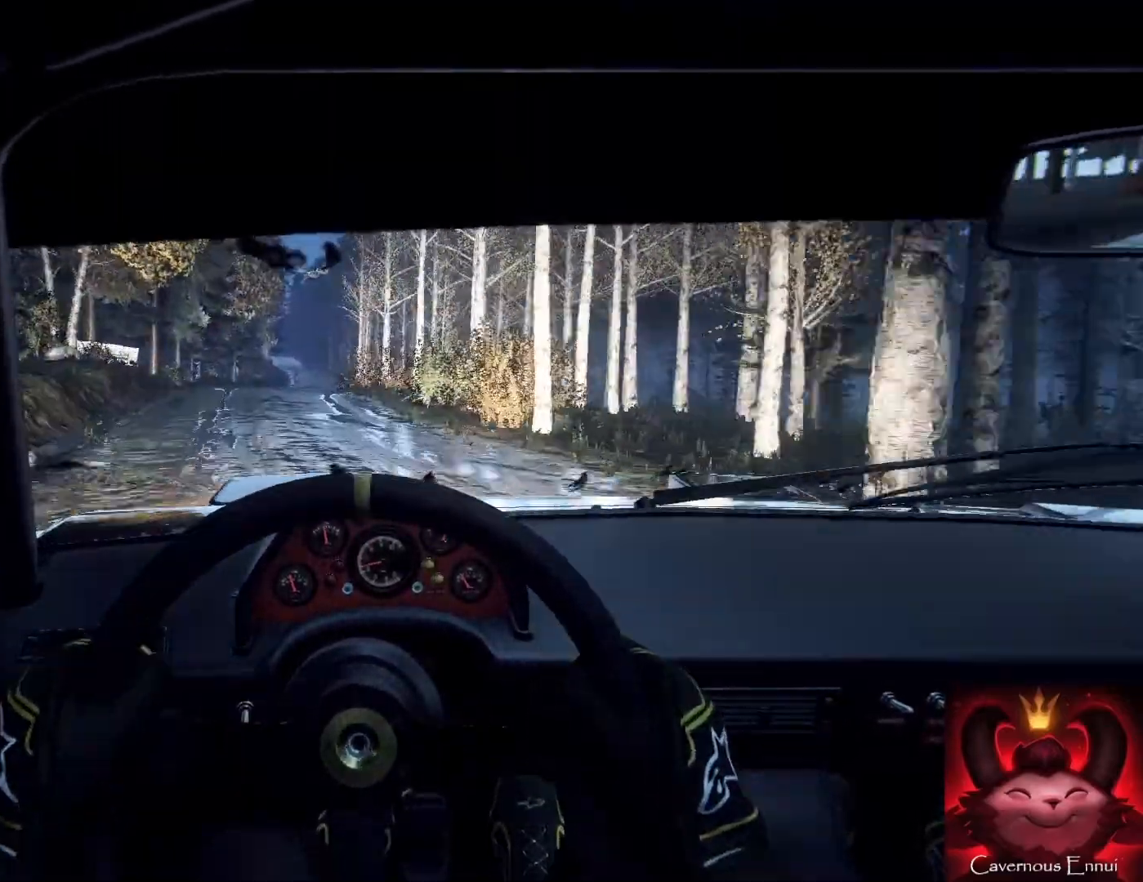
{"buttons": [], "left_stick": "center", "right_stick": "up", "events": [[33, "left_stick", "right"], [133, "left_stick", "center"], [200, "right_stick", "up"], [233, "left_stick", "down-left"], [500, "left_stick", "center"]]}
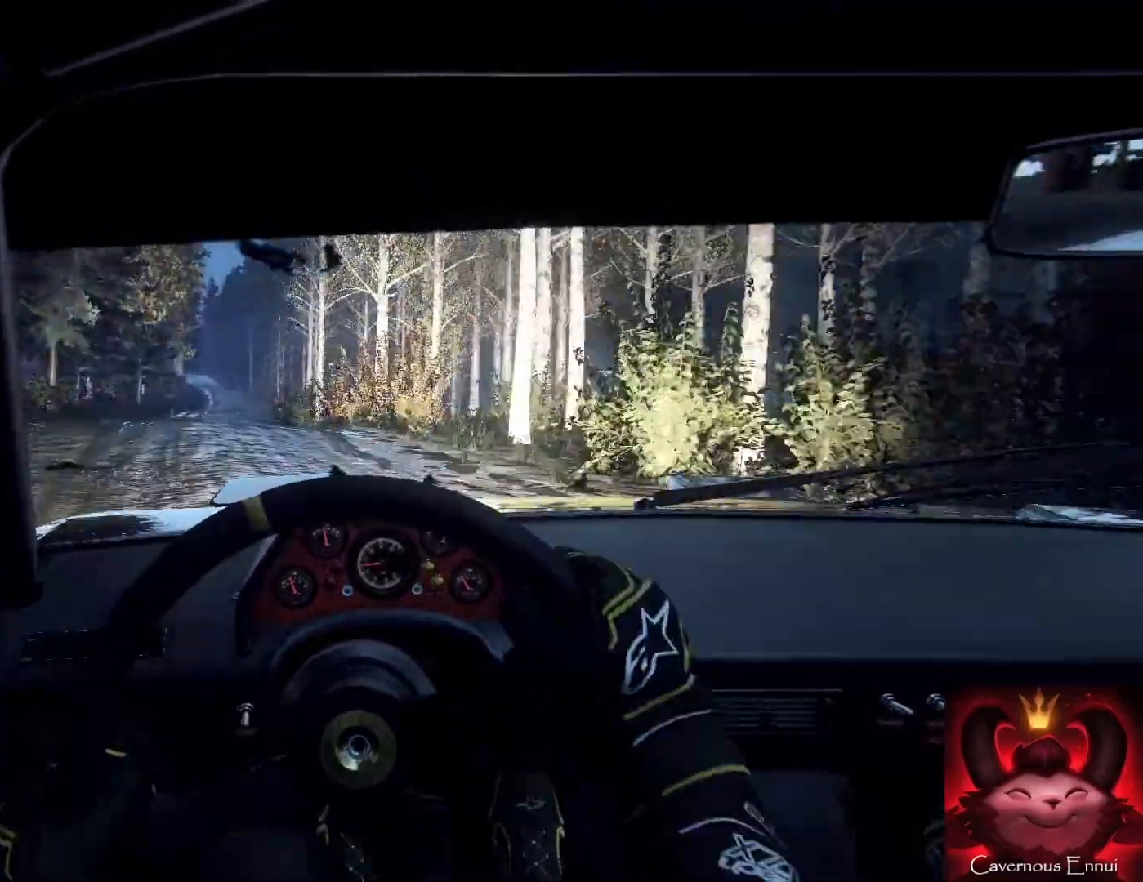
{"buttons": [], "left_stick": "center", "right_stick": "center", "events": [[233, "left_stick", "left"], [433, "left_stick", "center"], [467, "right_stick", "center"]]}
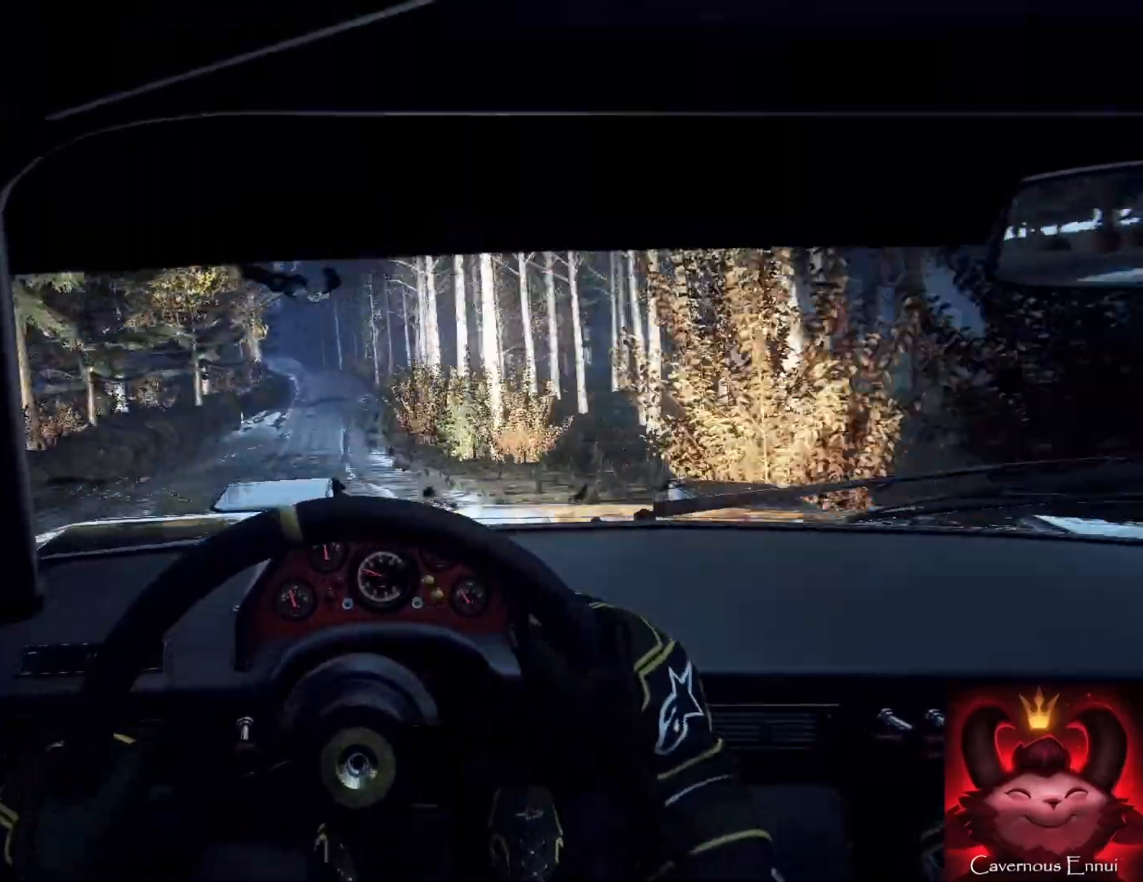
{"buttons": ["L2"], "left_stick": "right", "right_stick": "center", "events": [[300, "left_stick", "right"], [500, "L2", "down"]]}
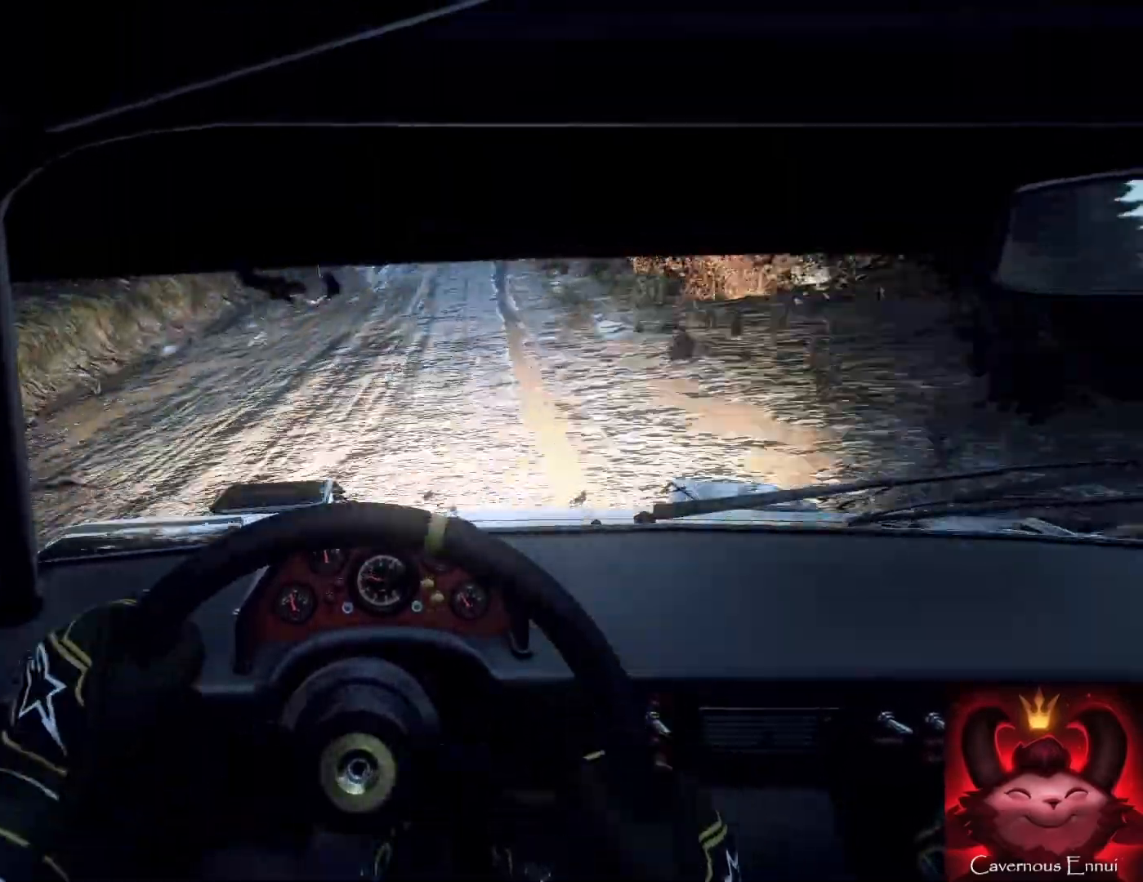
{"buttons": [], "left_stick": "center", "right_stick": "center", "events": [[133, "L2", "up"], [233, "L2", "down"], [367, "L2", "up"], [433, "L2", "down"], [500, "L2", "up"], [500, "left_stick", "center"]]}
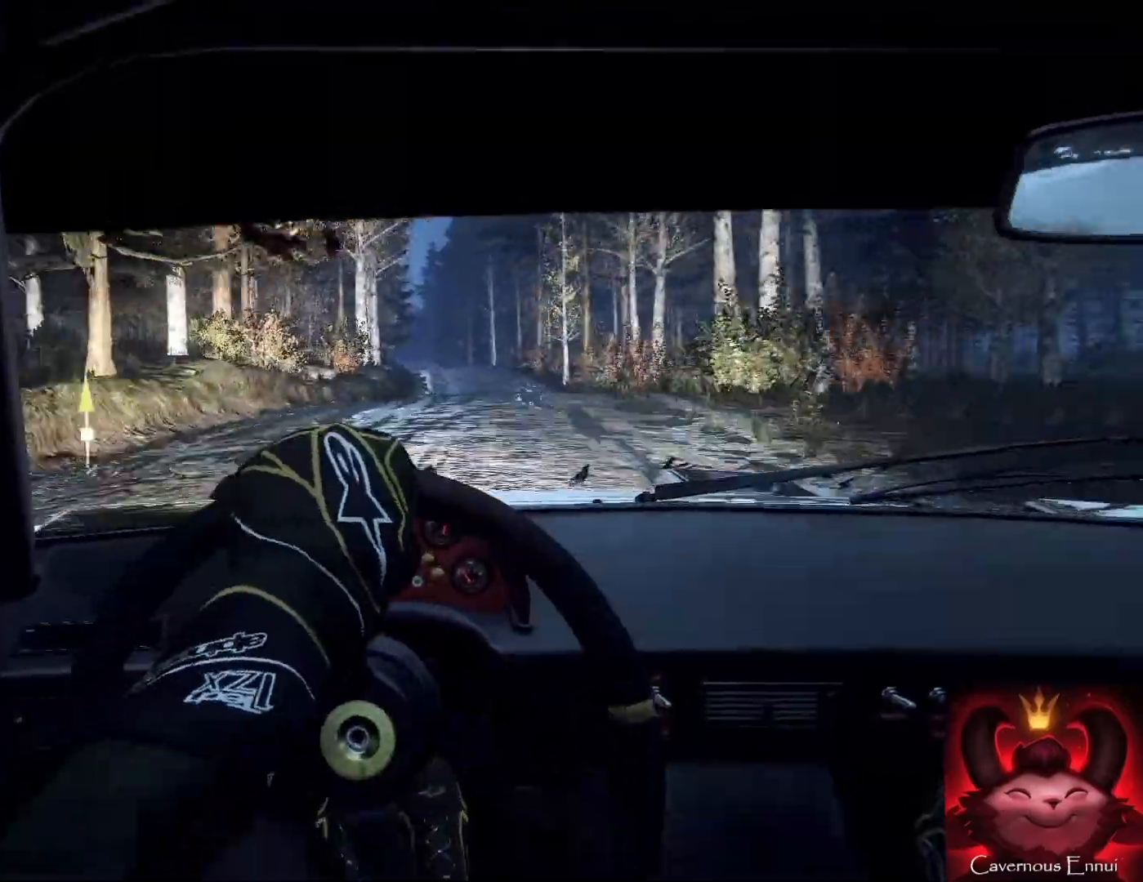
{"buttons": [], "left_stick": "down-left", "right_stick": "center", "events": [[167, "left_stick", "down-left"]]}
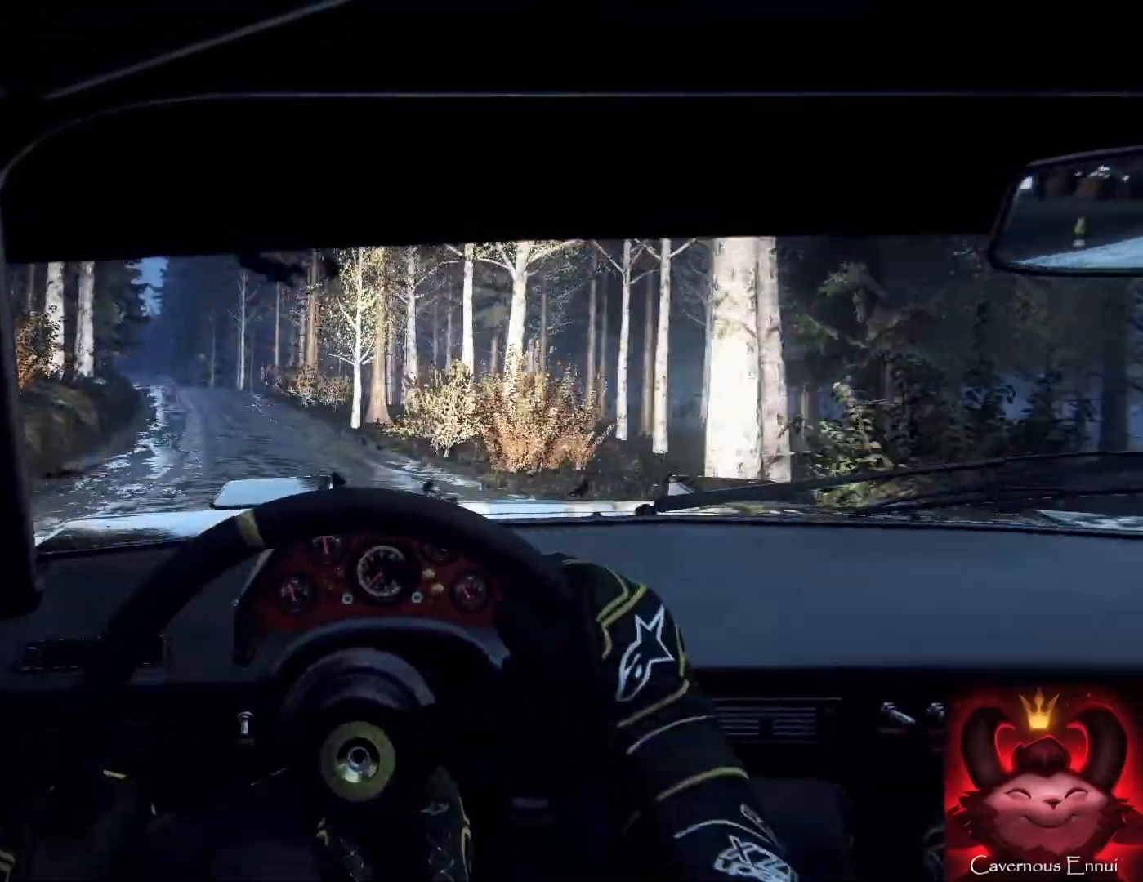
{"buttons": [], "left_stick": "down-left", "right_stick": "center", "events": [[367, "L2", "down"], [467, "L2", "up"]]}
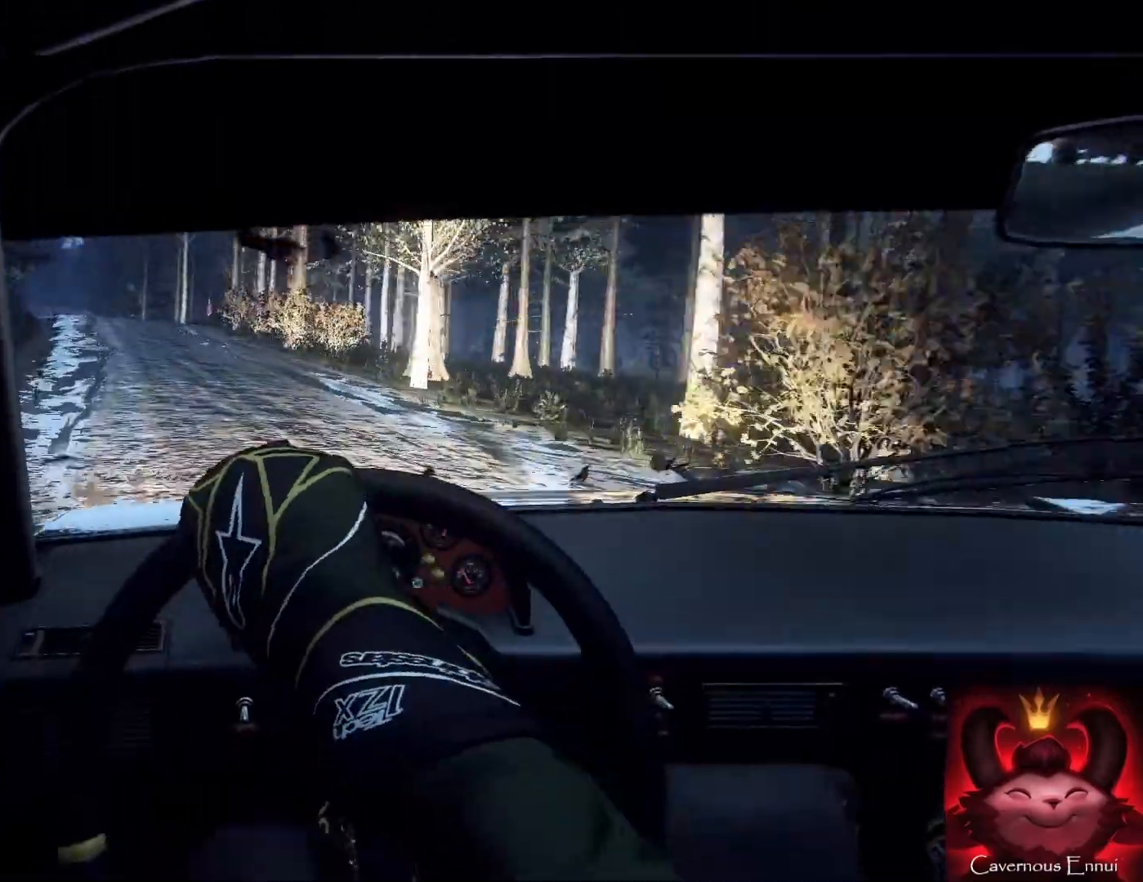
{"buttons": [], "left_stick": "center", "right_stick": "center", "events": [[33, "left_stick", "center"], [67, "L2", "down"], [167, "L2", "up"], [200, "L1", "down"], [333, "L1", "up"], [400, "left_stick", "down-left"], [500, "left_stick", "center"]]}
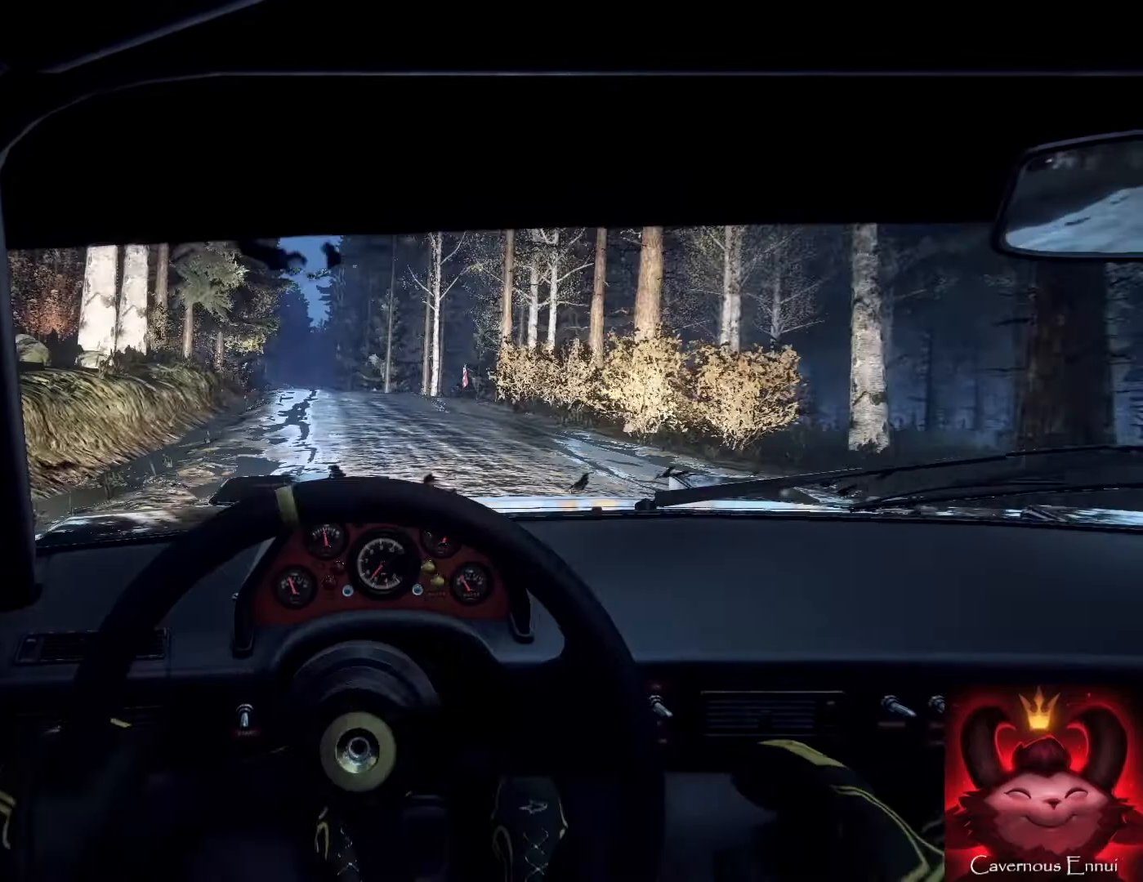
{"buttons": [], "left_stick": "center", "right_stick": "up", "events": [[133, "right_stick", "up"], [167, "left_stick", "right"], [367, "left_stick", "center"]]}
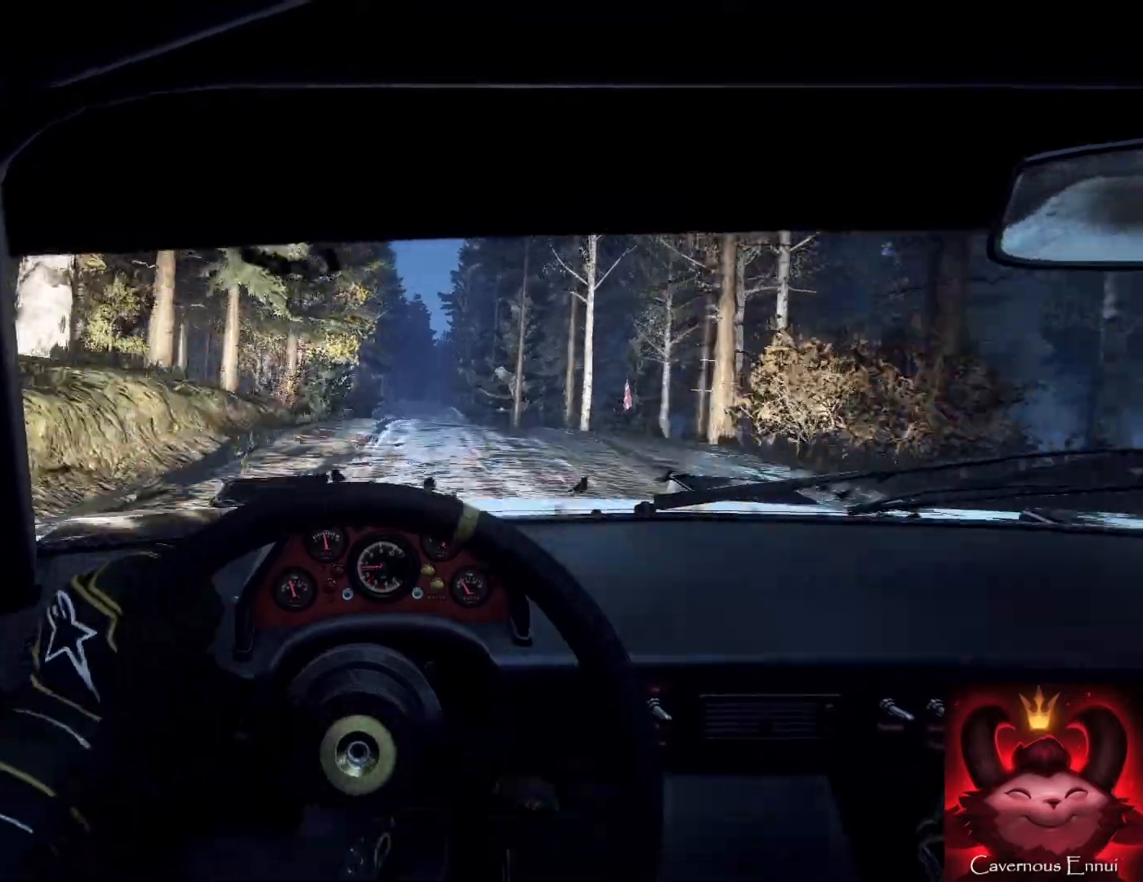
{"buttons": [], "left_stick": "left", "right_stick": "up", "events": [[100, "left_stick", "right"], [233, "left_stick", "center"], [433, "left_stick", "left"]]}
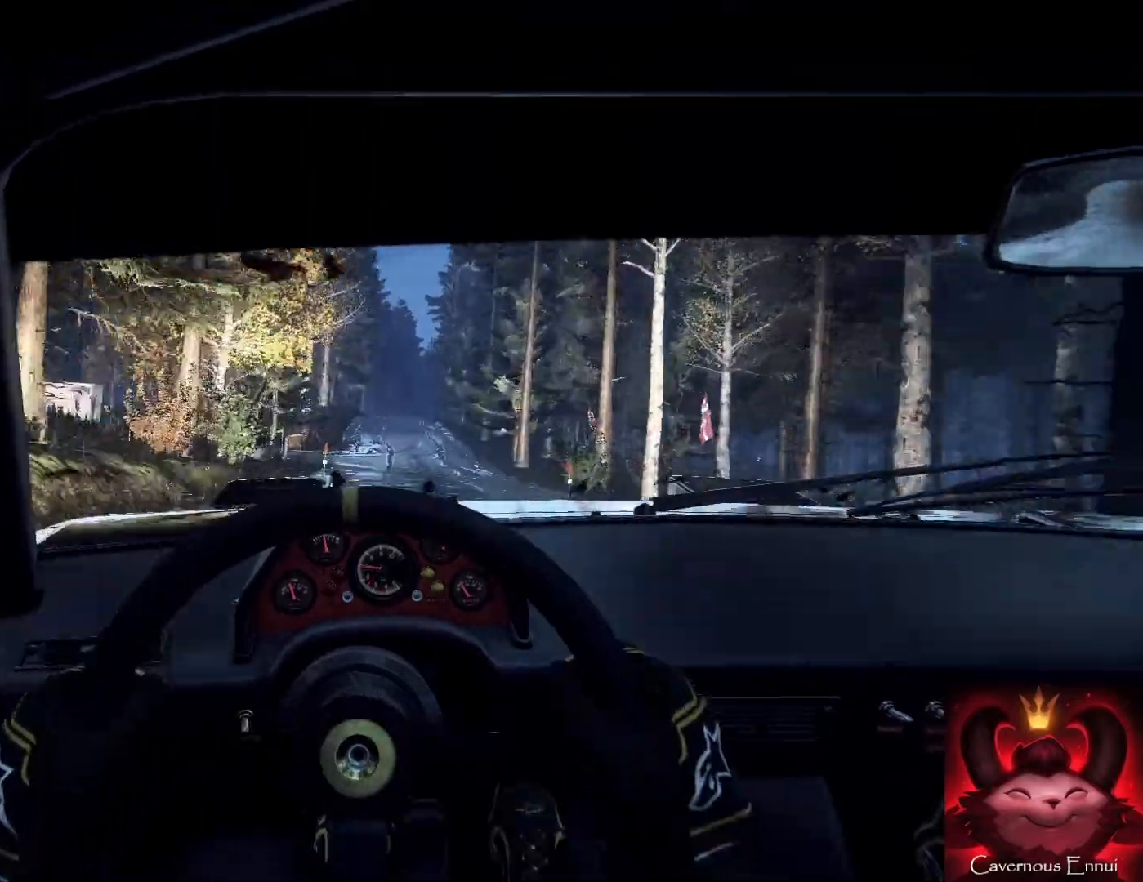
{"buttons": [], "left_stick": "center", "right_stick": "up", "events": [[100, "left_stick", "down"], [300, "left_stick", "left"], [400, "left_stick", "center"]]}
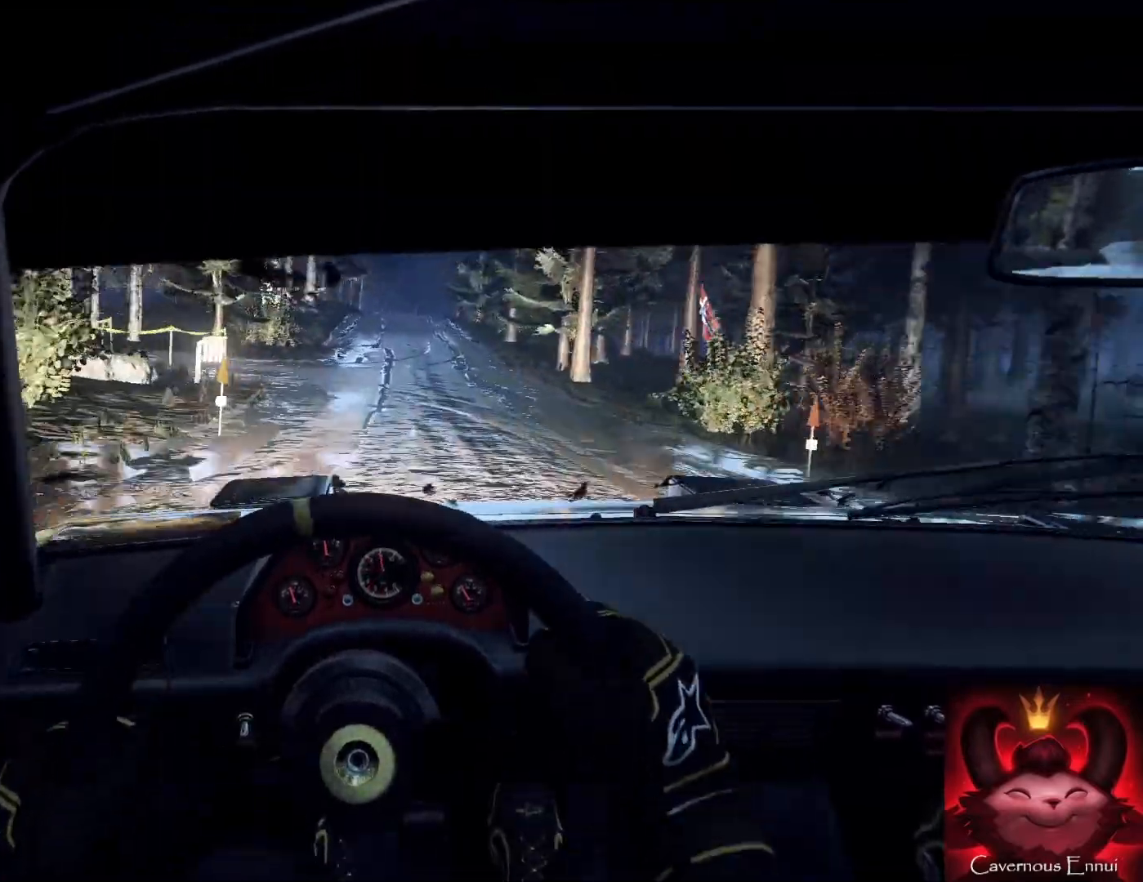
{"buttons": [], "left_stick": "center", "right_stick": "up", "events": [[67, "left_stick", "right"], [233, "right_stick", "center"], [367, "right_stick", "up"], [400, "left_stick", "center"]]}
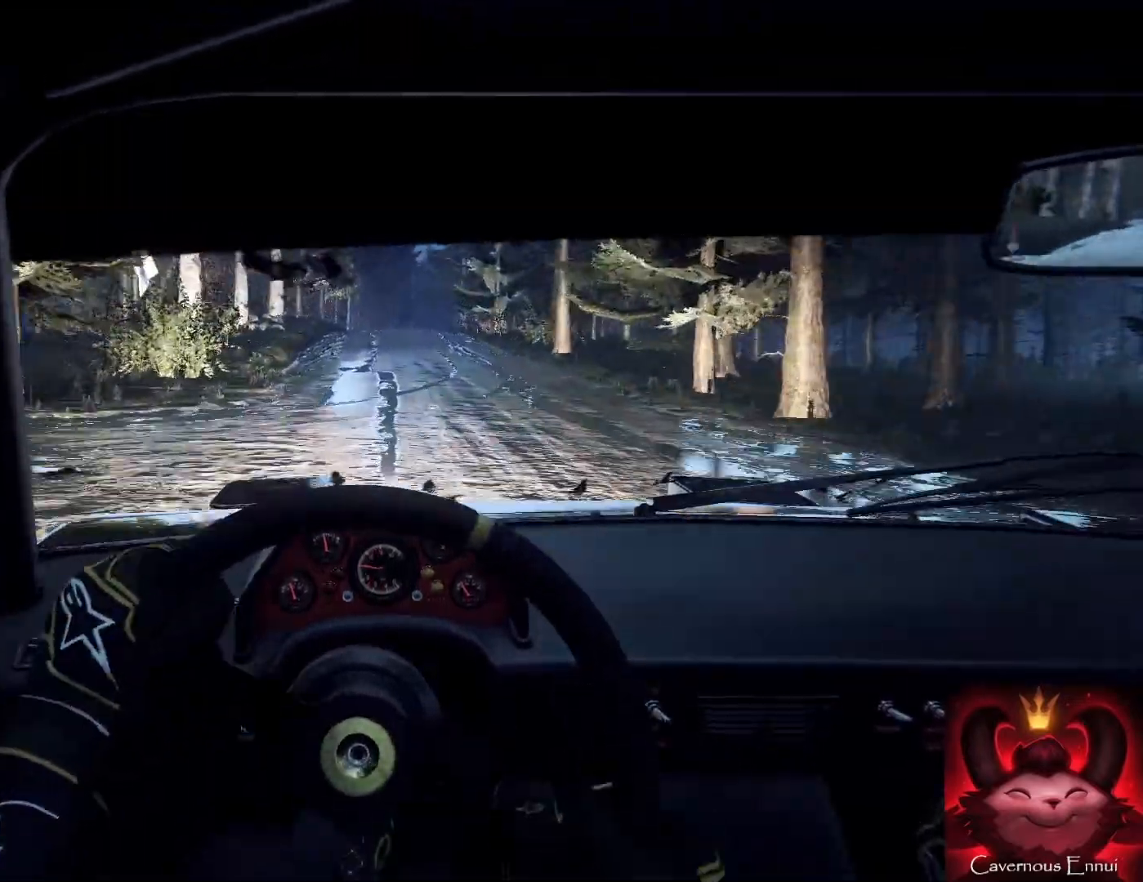
{"buttons": [], "left_stick": "center", "right_stick": "up", "events": [[133, "left_stick", "right"], [267, "left_stick", "left"], [333, "left_stick", "center"]]}
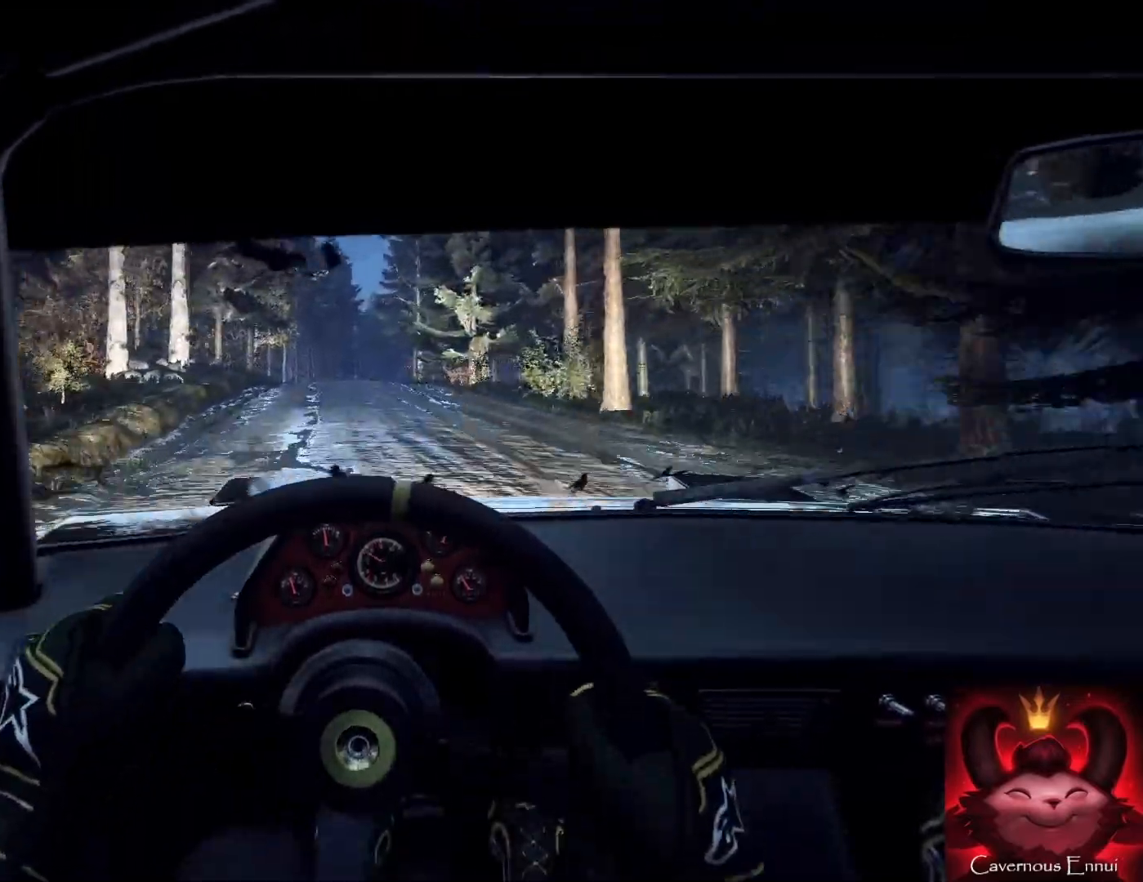
{"buttons": [], "left_stick": "center", "right_stick": "up", "events": [[33, "left_stick", "down-left"], [200, "left_stick", "center"], [333, "left_stick", "down-left"], [433, "left_stick", "center"]]}
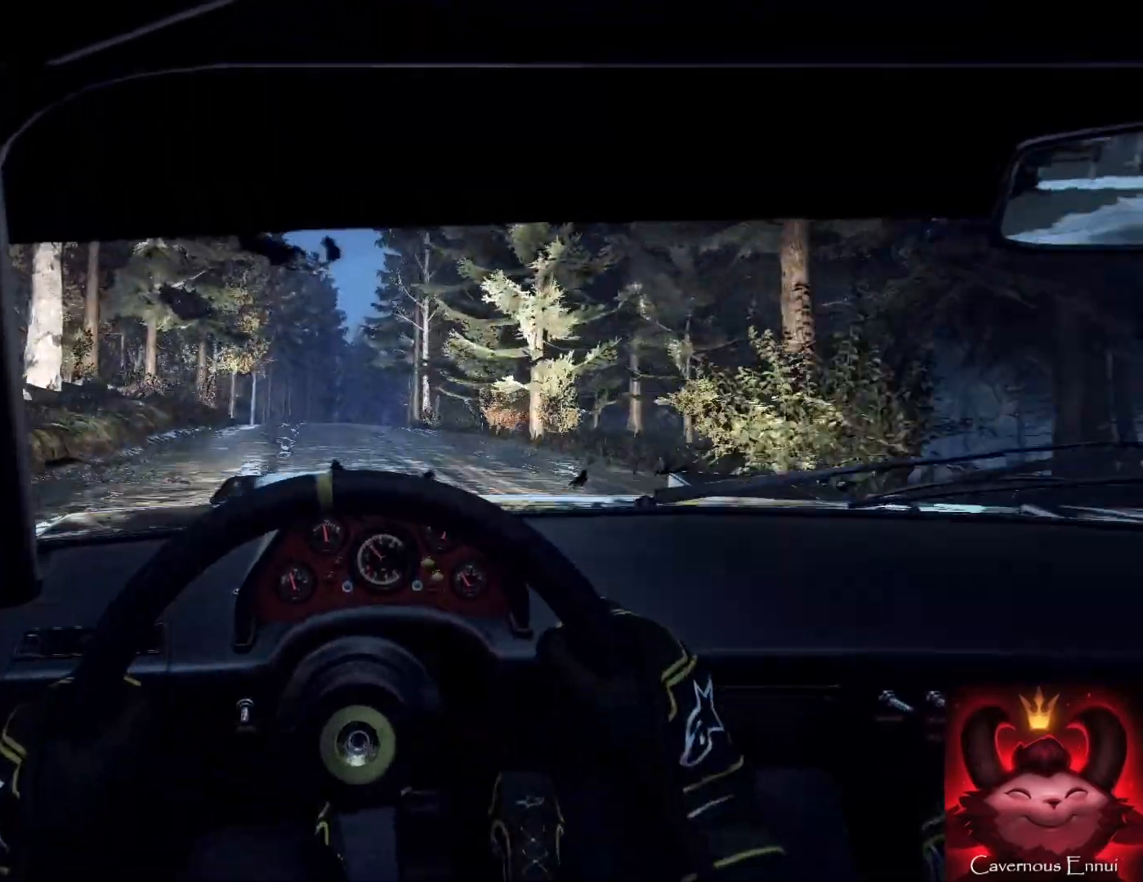
{"buttons": [], "left_stick": "center", "right_stick": "center", "events": [[267, "right_stick", "center"], [333, "L2", "down"], [333, "left_stick", "right"], [400, "L2", "up"], [500, "left_stick", "center"]]}
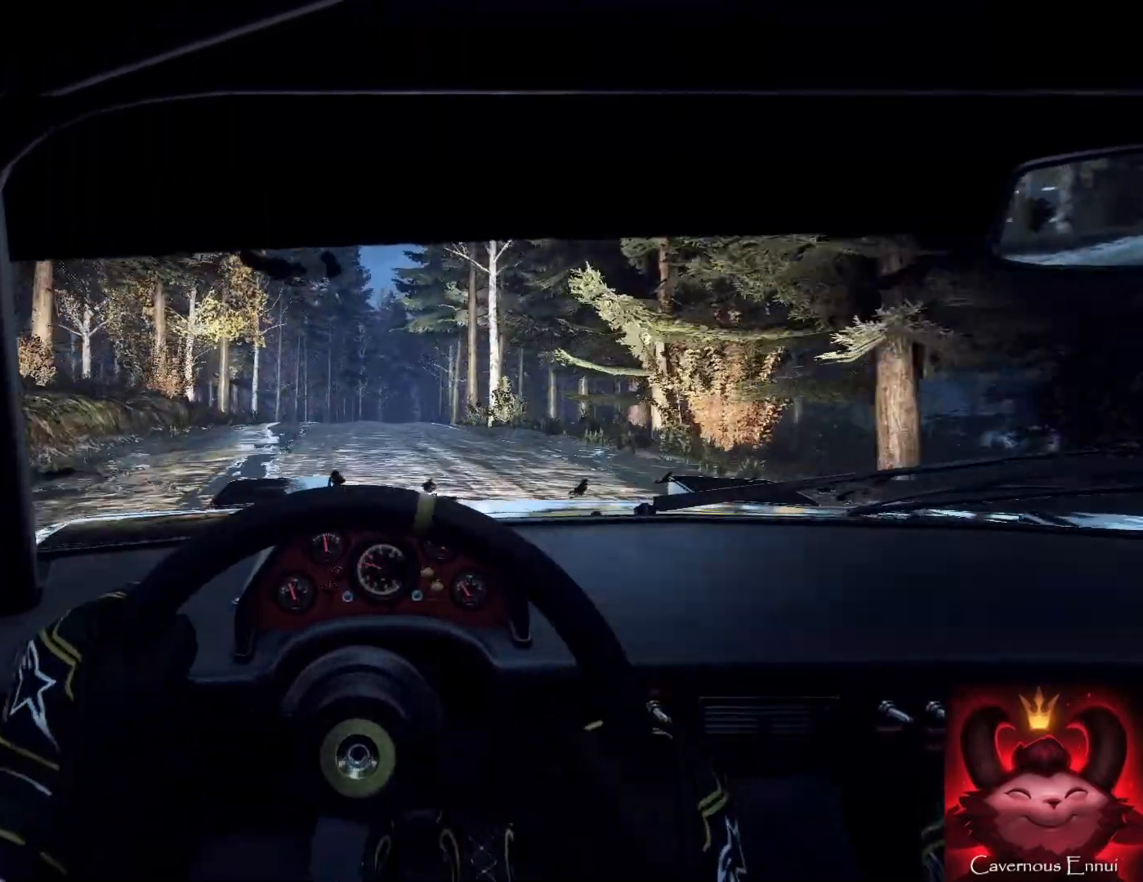
{"buttons": [], "left_stick": "down-left", "right_stick": "center", "events": [[100, "L2", "down"], [100, "right_stick", "up"], [167, "left_stick", "right"], [200, "L2", "up"], [200, "right_stick", "center"], [267, "left_stick", "center"], [467, "left_stick", "down-left"]]}
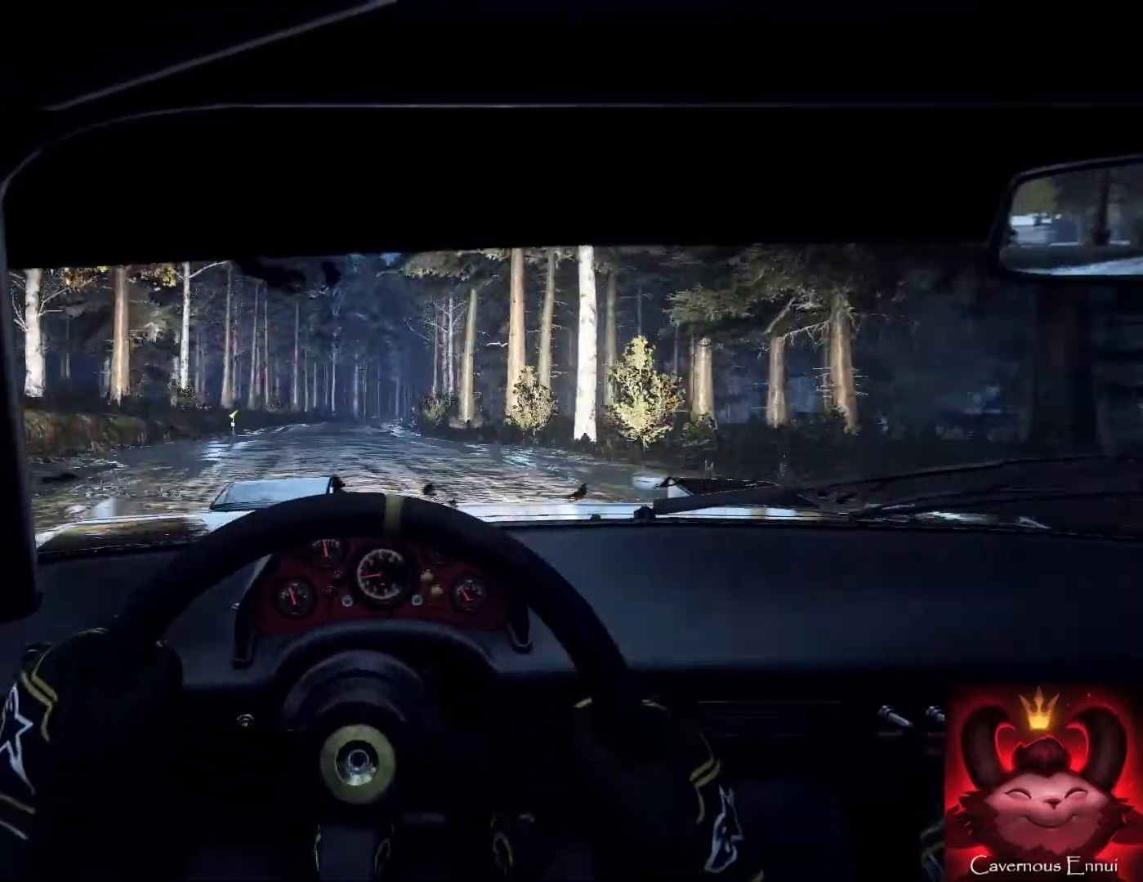
{"buttons": [], "left_stick": "down", "right_stick": "center", "events": [[33, "right_stick", "up"], [267, "left_stick", "down"], [267, "right_stick", "center"]]}
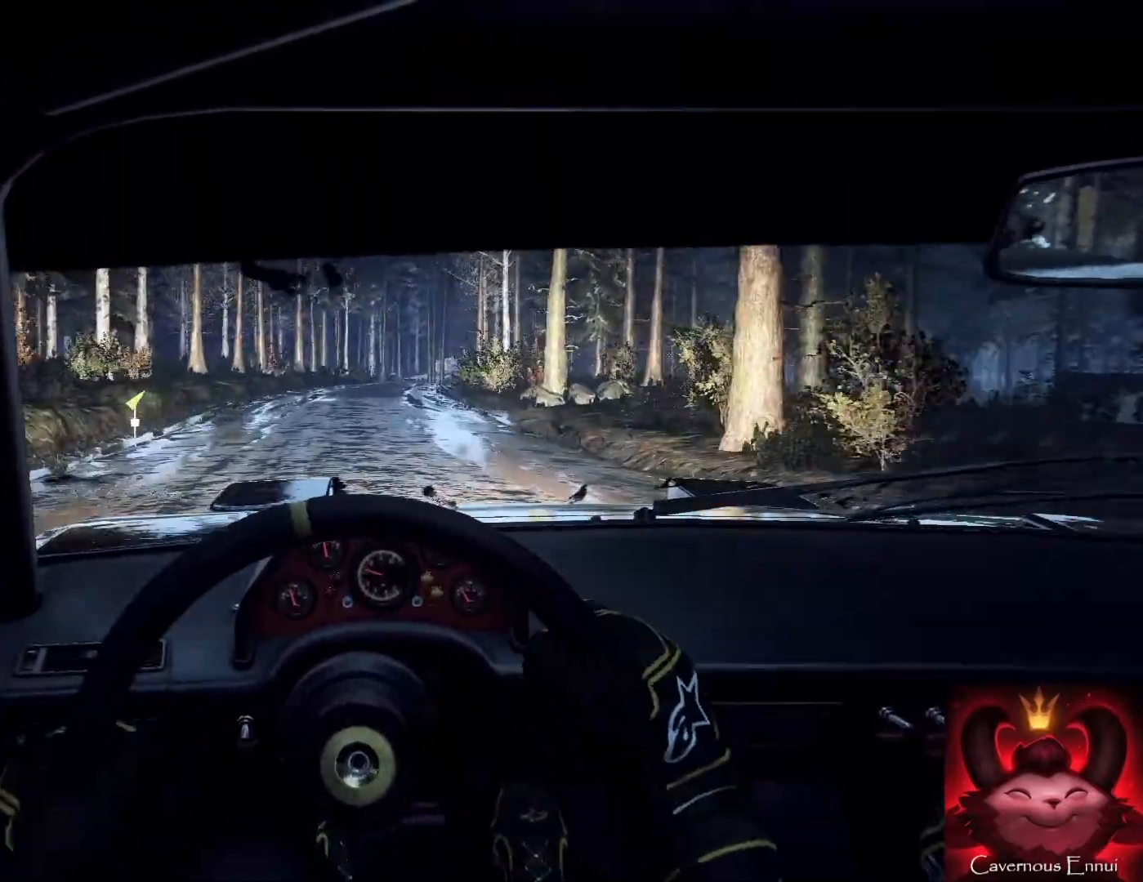
{"buttons": [], "left_stick": "right", "right_stick": "up", "events": [[33, "L2", "down"], [33, "right_stick", "up"], [100, "left_stick", "right"], [133, "L2", "up"], [200, "right_stick", "center"], [267, "L2", "down"], [267, "left_stick", "center"], [367, "L2", "up"], [400, "right_stick", "up"], [500, "left_stick", "right"]]}
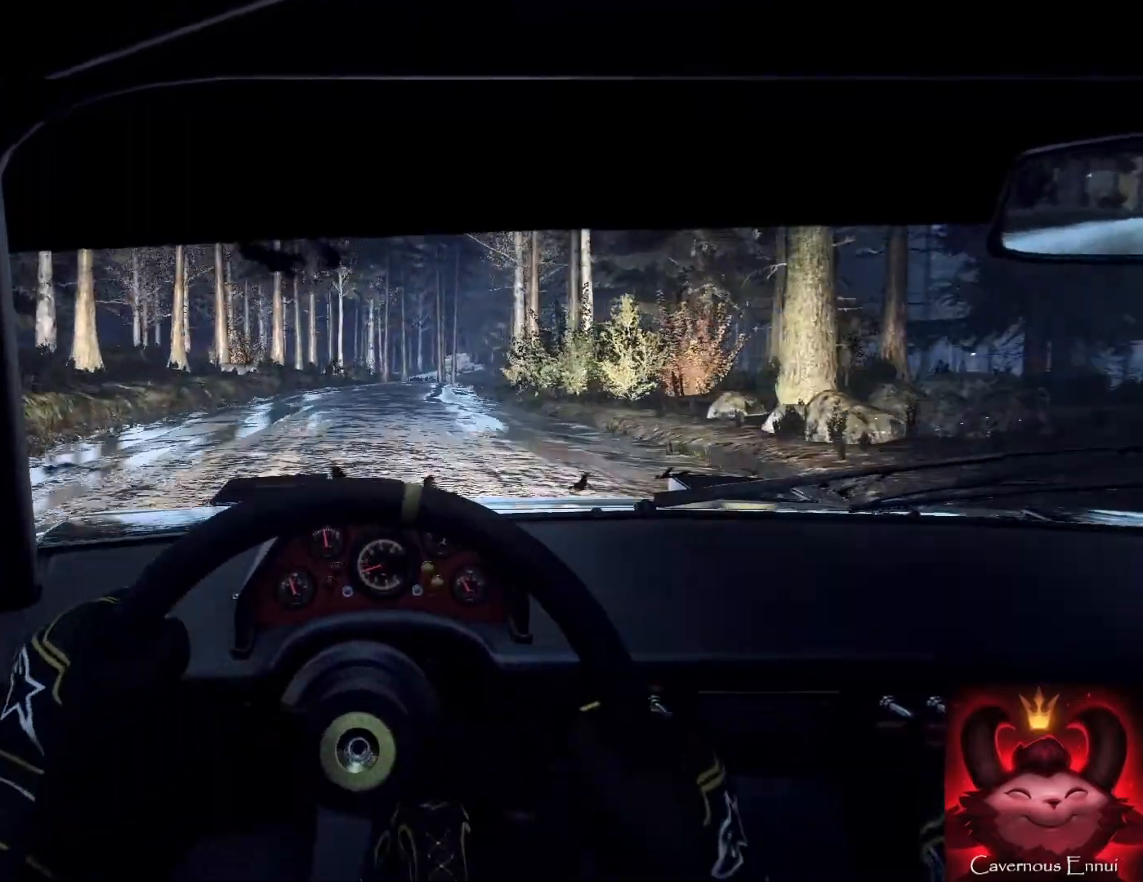
{"buttons": [], "left_stick": "right", "right_stick": "center", "events": [[67, "L2", "down"], [67, "right_stick", "center"], [167, "L2", "up"], [200, "left_stick", "center"], [367, "L2", "down"], [367, "left_stick", "right"], [467, "L2", "up"]]}
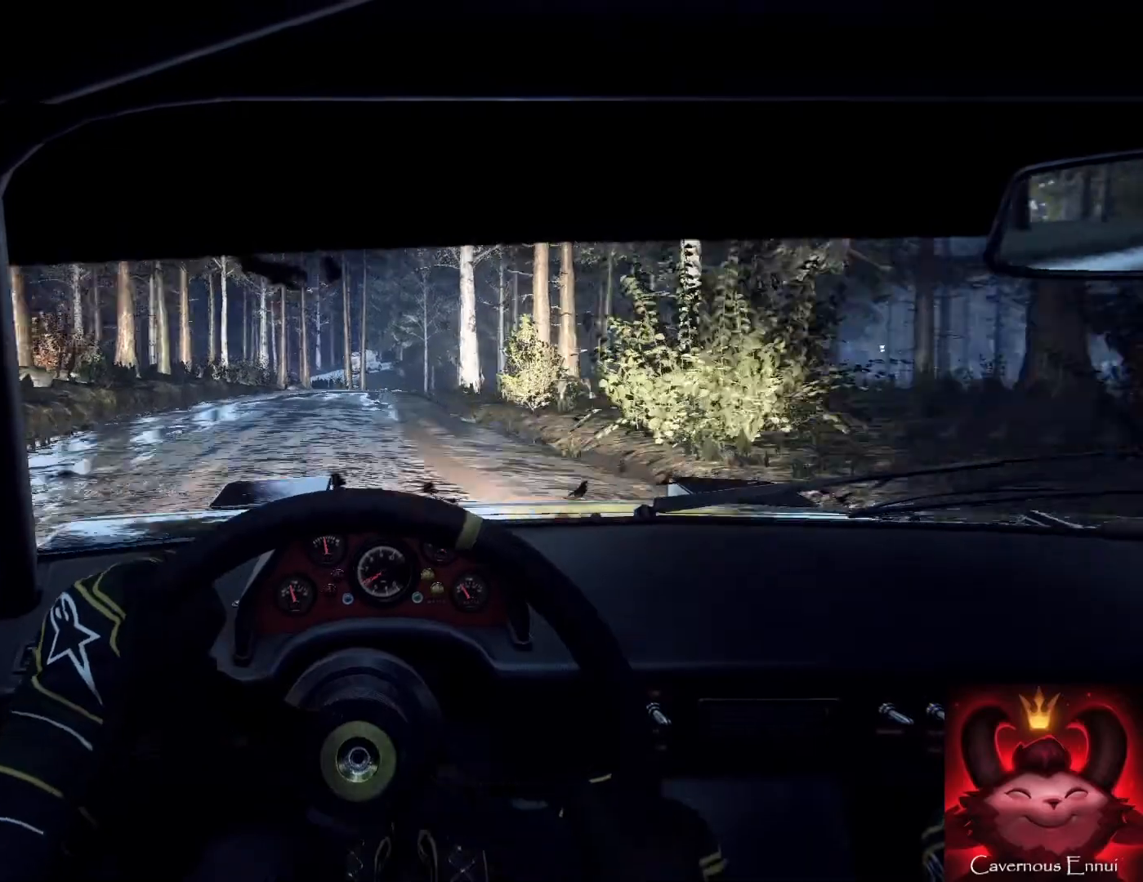
{"buttons": [], "left_stick": "right", "right_stick": "center", "events": [[33, "L2", "down"], [33, "left_stick", "center"], [167, "L1", "down"], [167, "L2", "up"], [233, "L1", "up"], [300, "left_stick", "down-left"], [467, "left_stick", "right"]]}
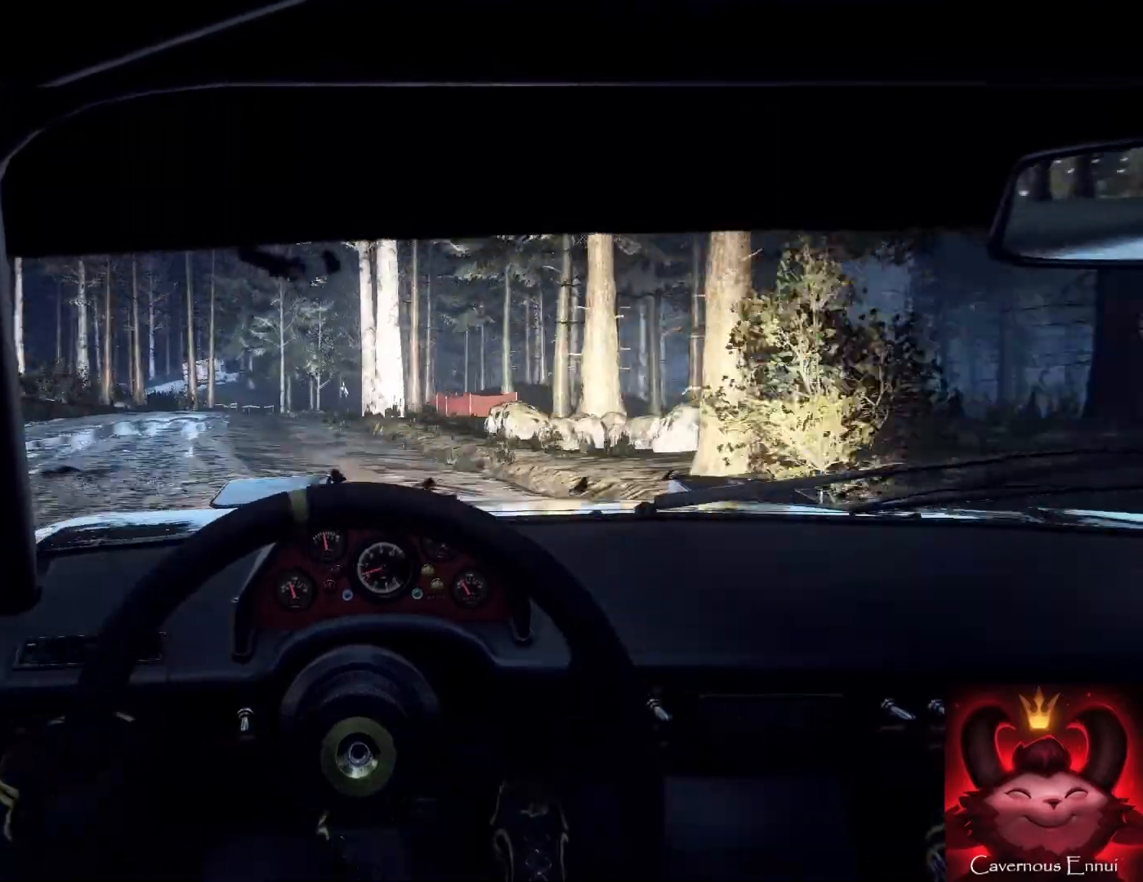
{"buttons": [], "left_stick": "center", "right_stick": "up", "events": [[67, "L2", "down"], [67, "left_stick", "center"], [67, "right_stick", "up"], [167, "L2", "up"], [233, "left_stick", "left"], [233, "right_stick", "center"], [367, "left_stick", "center"], [500, "right_stick", "up"]]}
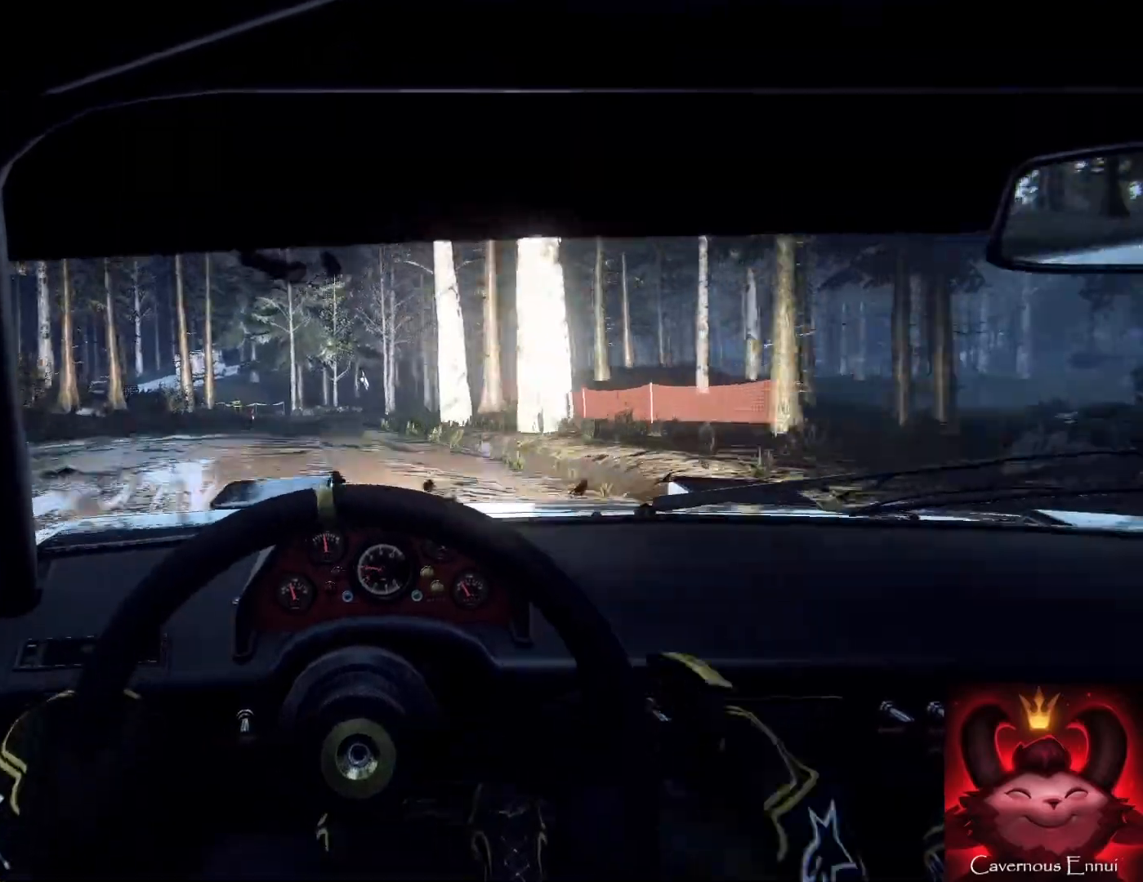
{"buttons": [], "left_stick": "right", "right_stick": "center", "events": [[67, "left_stick", "right"], [267, "right_stick", "center"], [333, "L2", "down"], [433, "L2", "up"]]}
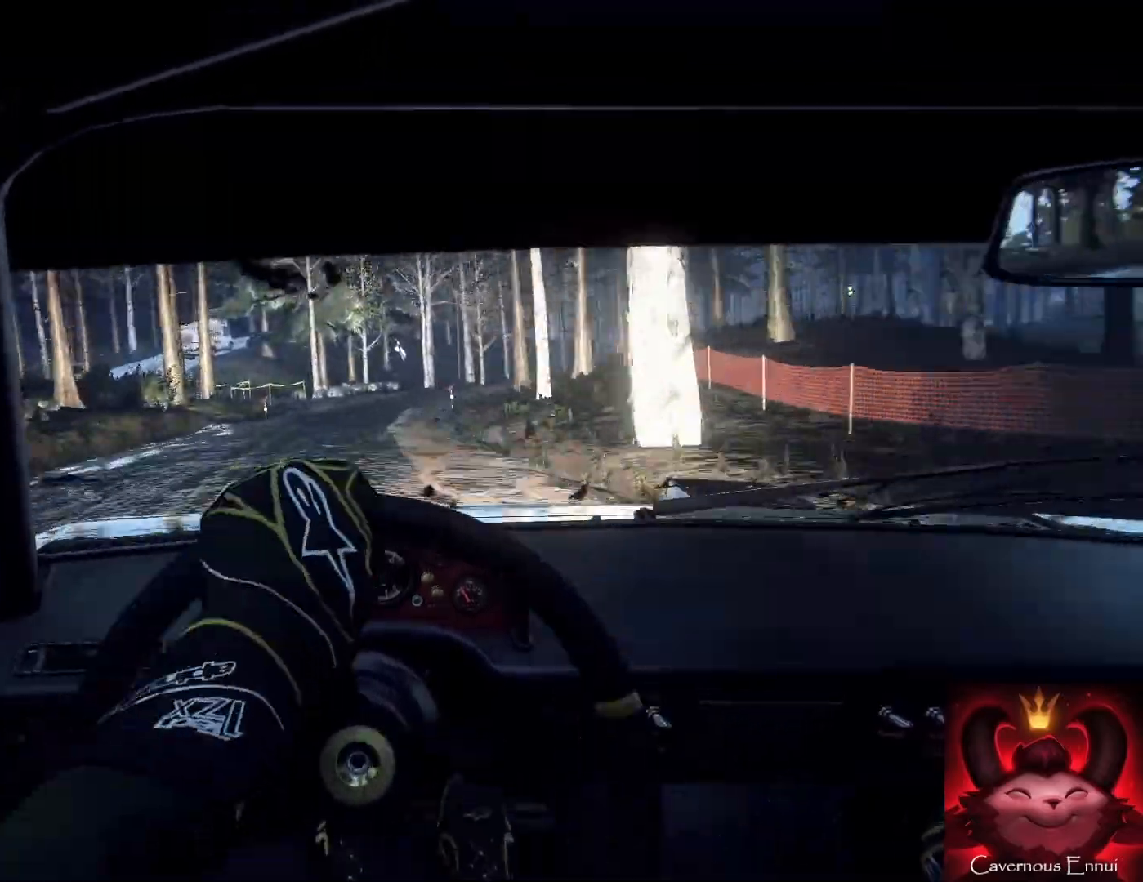
{"buttons": [], "left_stick": "center", "right_stick": "center", "events": [[33, "left_stick", "center"], [67, "L2", "down"], [133, "L2", "up"], [133, "left_stick", "right"], [333, "right_stick", "up"], [367, "left_stick", "center"], [467, "right_stick", "center"]]}
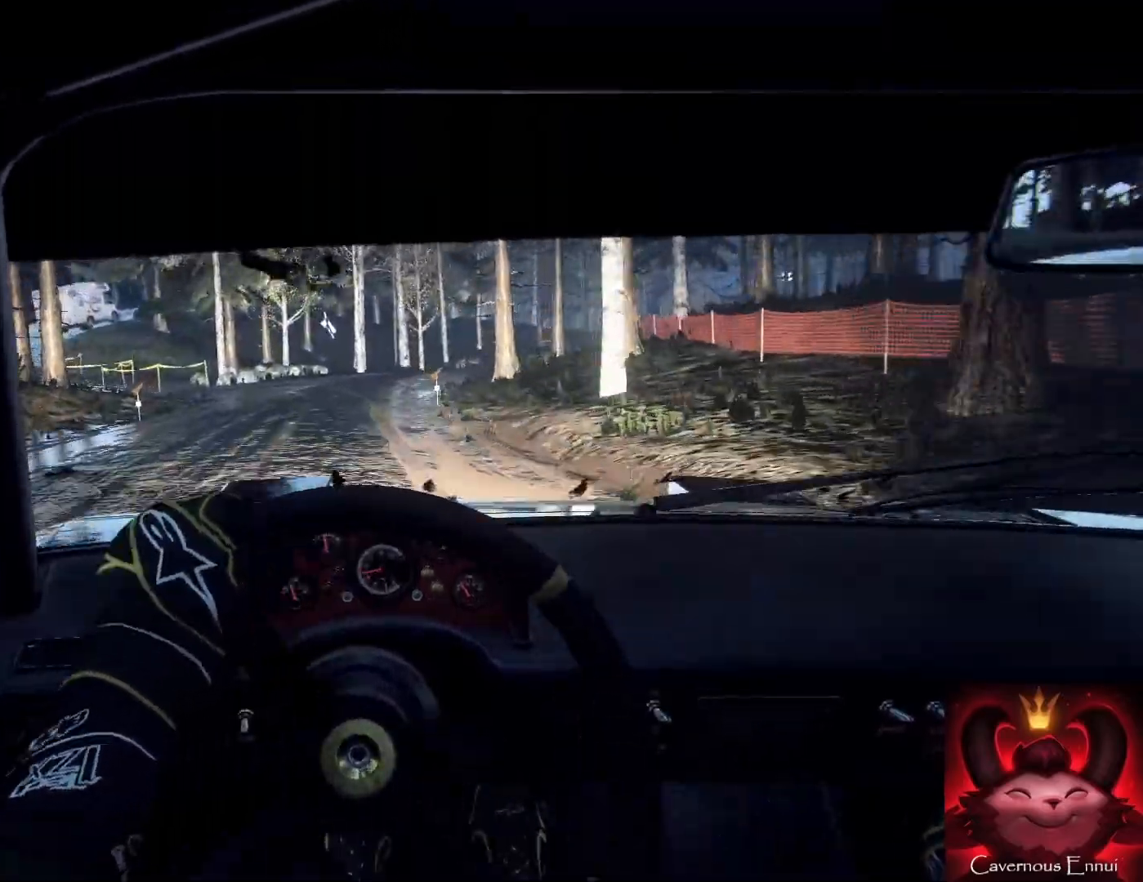
{"buttons": [], "left_stick": "right", "right_stick": "up", "events": [[33, "left_stick", "down-left"], [167, "left_stick", "center"], [233, "right_stick", "up"], [300, "left_stick", "right"]]}
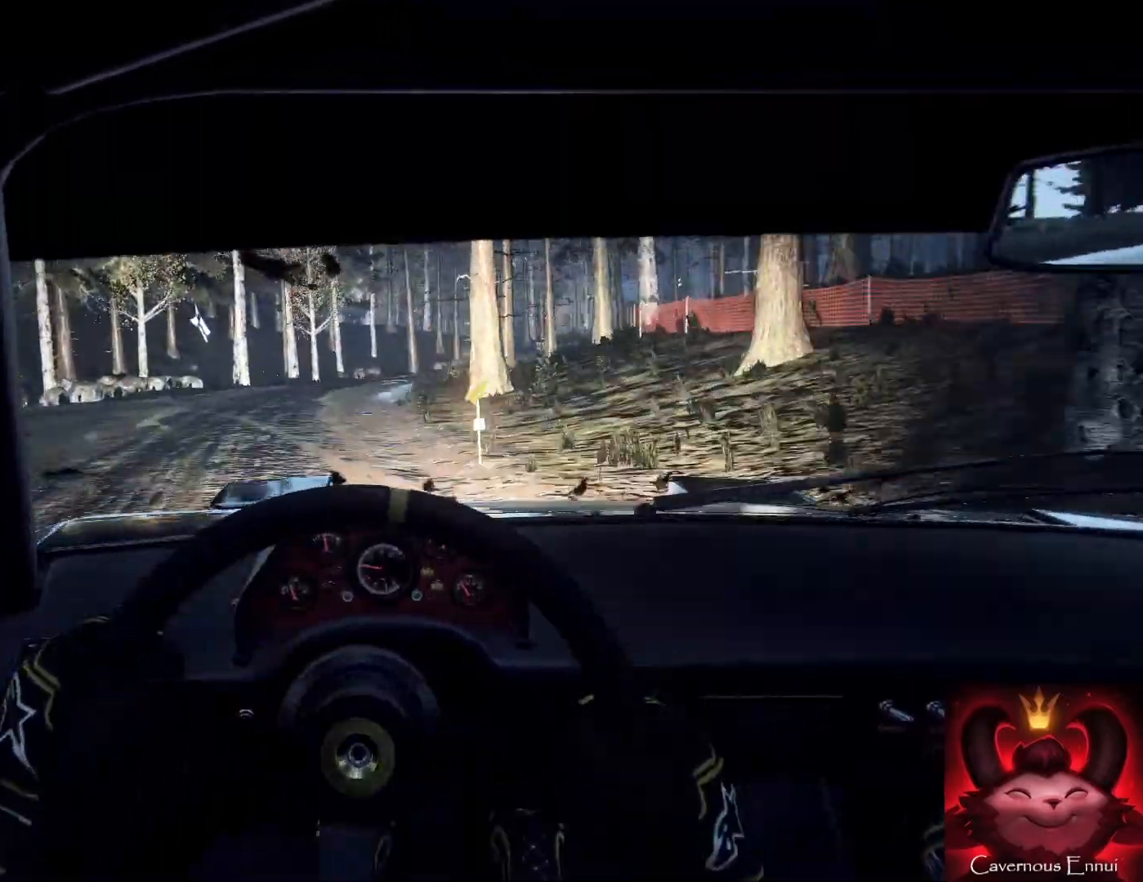
{"buttons": [], "left_stick": "right", "right_stick": "center", "events": [[67, "left_stick", "left"], [133, "left_stick", "center"], [133, "right_stick", "center"], [467, "left_stick", "right"]]}